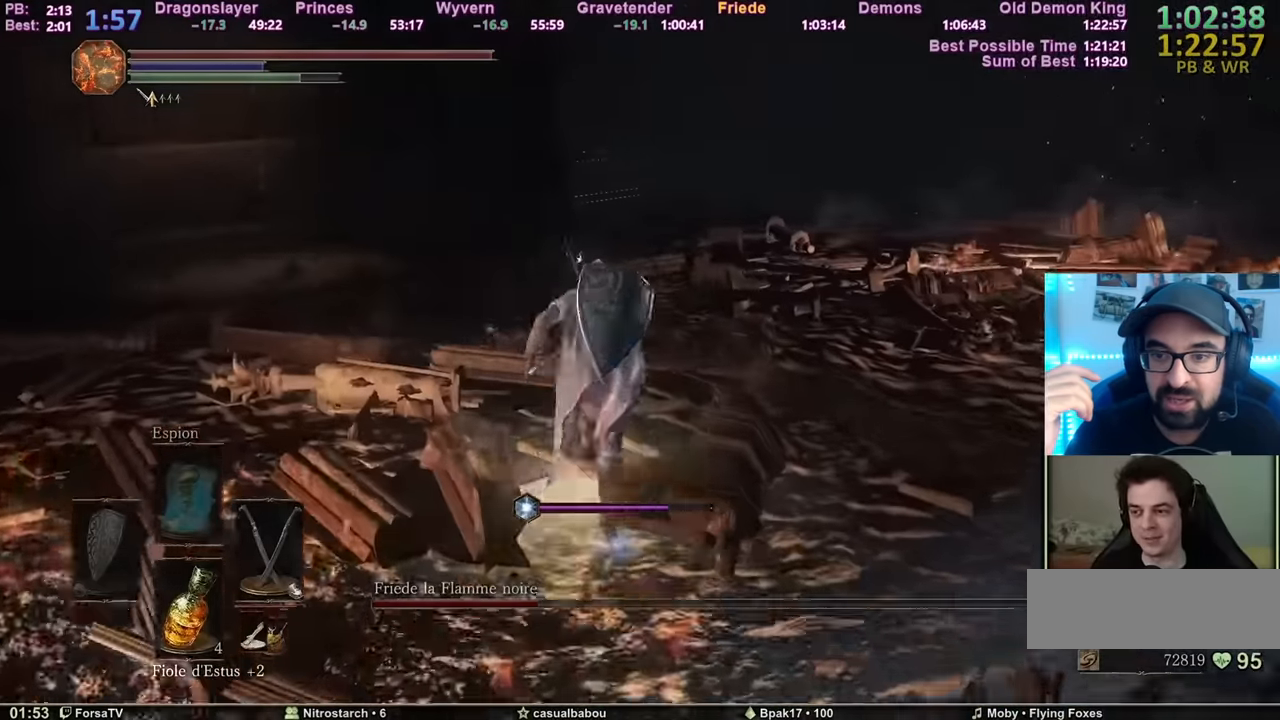
Gameplay with keyboard and mouse; each line is a JSON object with the keys and mouse buttons held at the frame after it. "events" lists presses ("down") and releases ("up") of "1", "2", "3", "4", "5", "6", "a", "c", "ctrl", "d", "e", "escape", "f", "g", "k", "l", "q", "r", "right", "s", "shift", "space", "tab", "z", "mouse_mb4" and "mouse_mb5" between this image and that frame as [ms after this image, input, new state], when the widget could be followed in between. "mouse_mb4", "mouse_mb5" = the "mb4", "mb5" buttons of the "mouse" list. No other keys are recorded. Mouse movement is not recorded. Not read: other_keys.
{"keys": ["space", "z"], "mouse": [], "events": []}
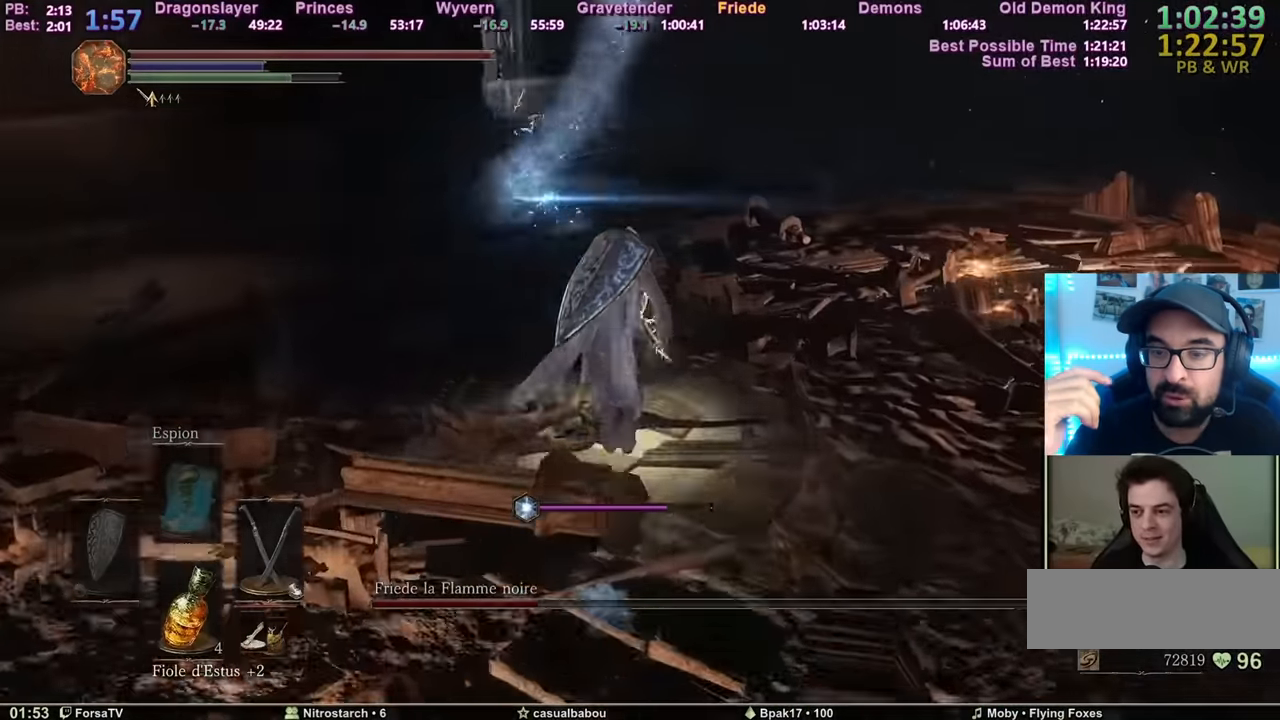
{"keys": ["d"], "mouse": [], "events": [[117, "space", "up"], [217, "d", "down"], [350, "z", "up"]]}
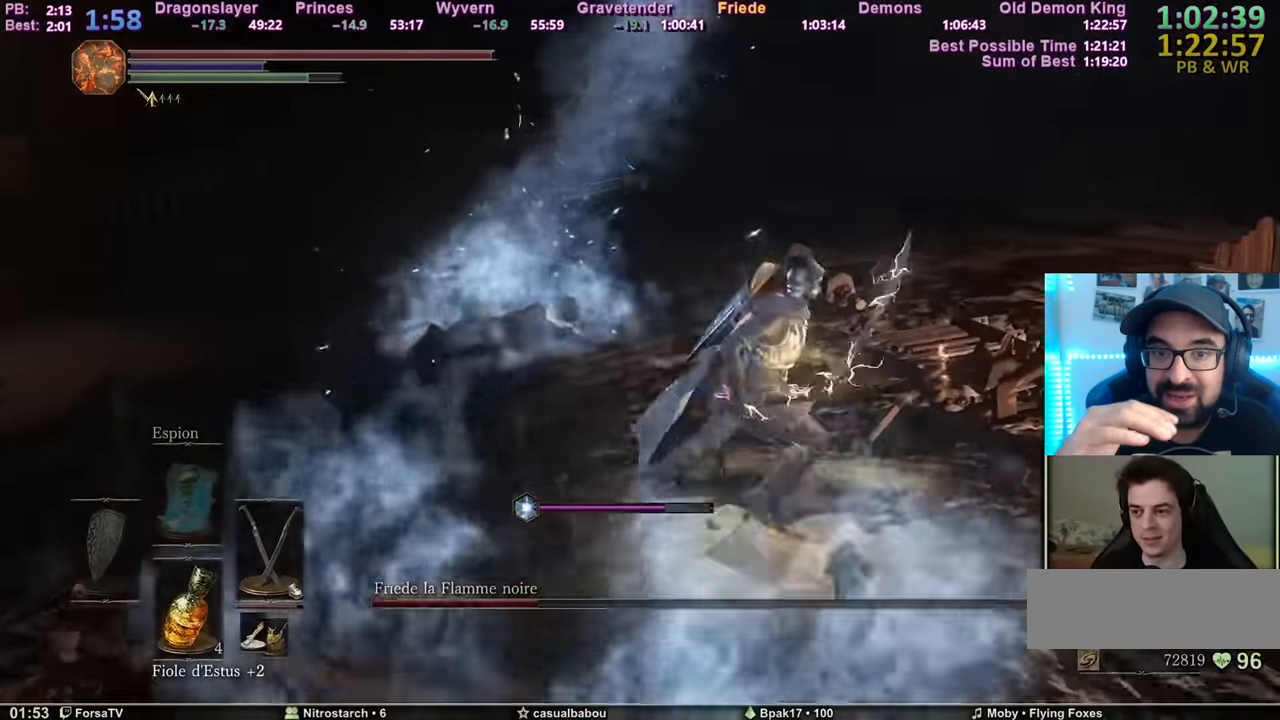
{"keys": ["d"], "mouse": [], "events": []}
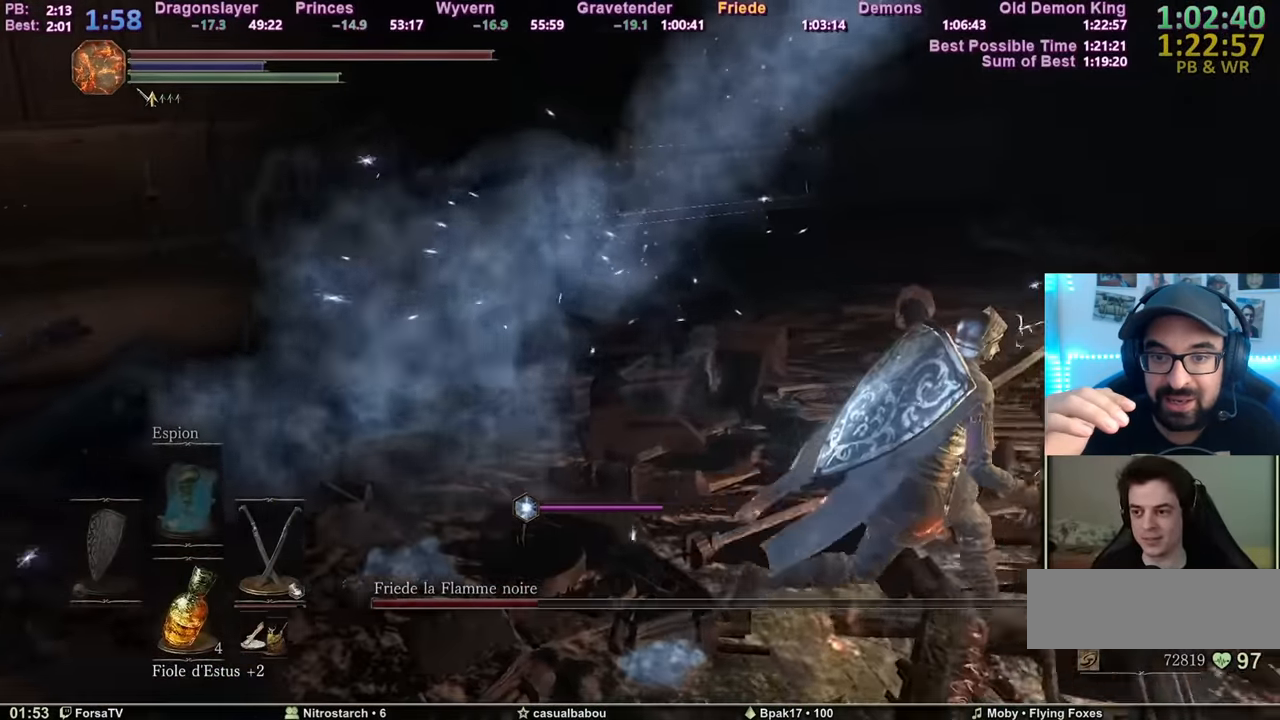
{"keys": ["d", "space"], "mouse": [], "events": [[17, "s", "down"], [150, "space", "down"], [334, "s", "up"]]}
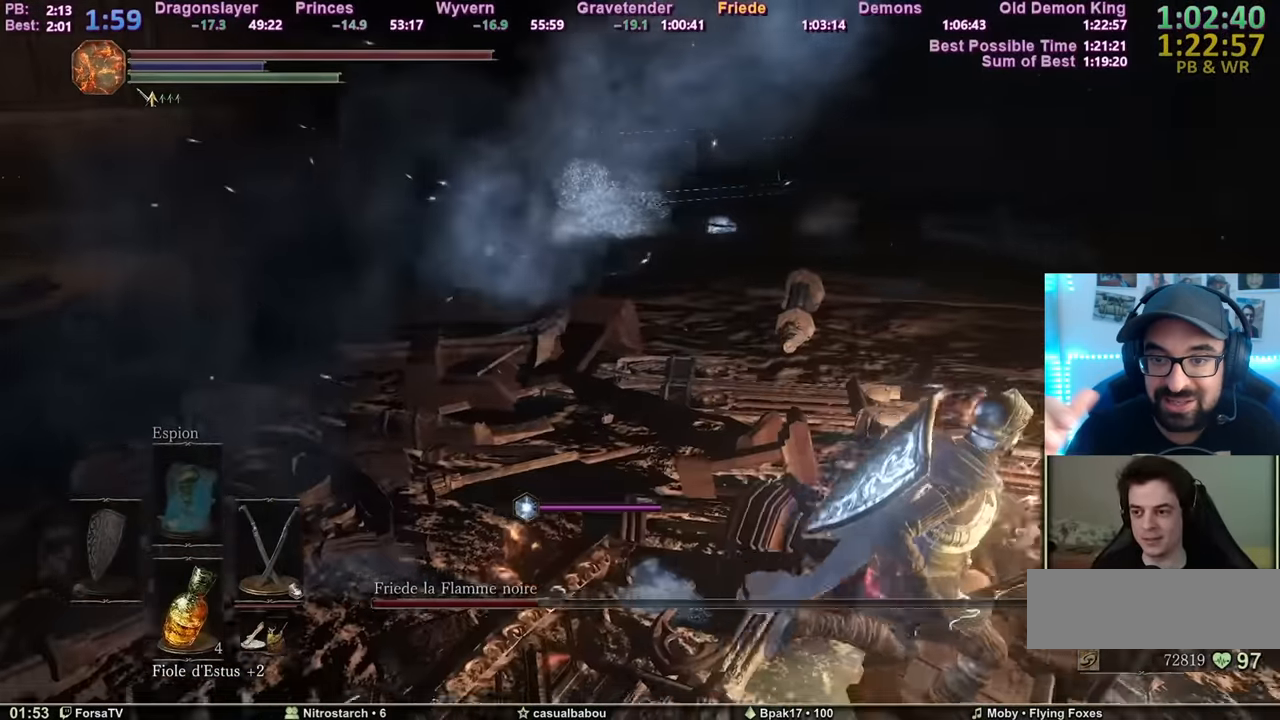
{"keys": ["d", "space"], "mouse": [], "events": [[116, "z", "down"], [483, "z", "up"]]}
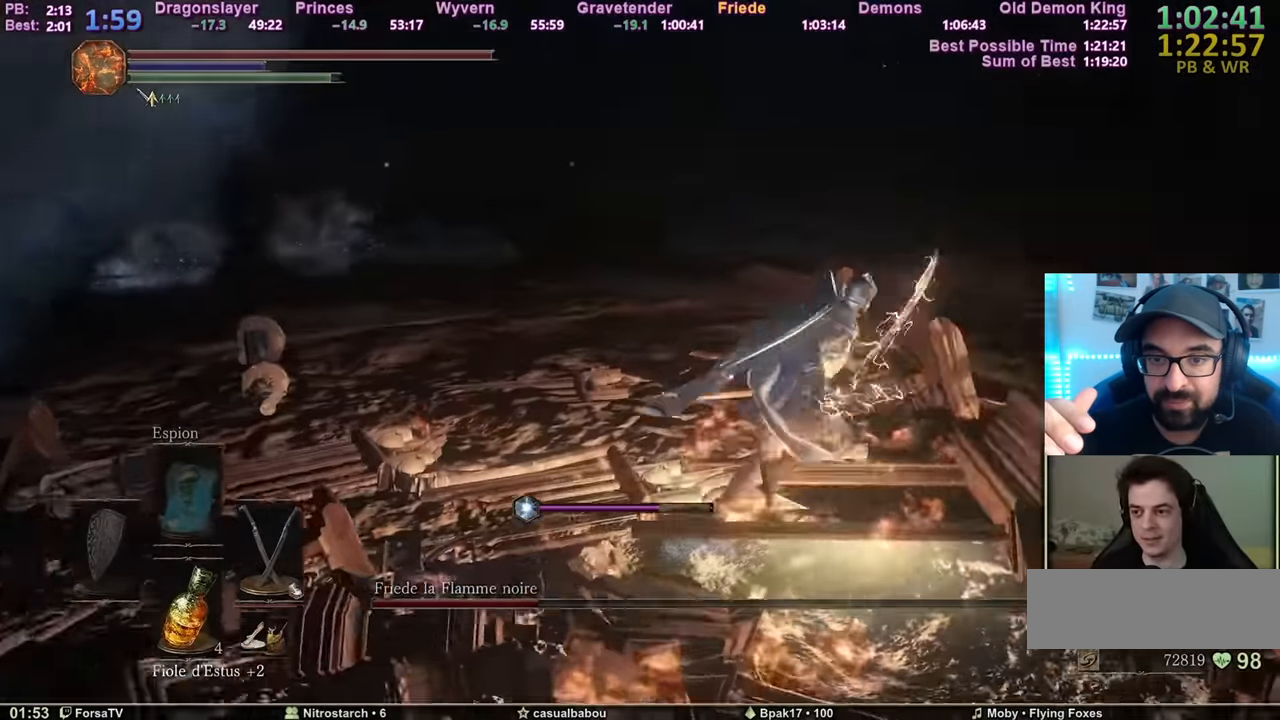
{"keys": ["d", "space", "z"], "mouse": [], "events": [[400, "z", "down"]]}
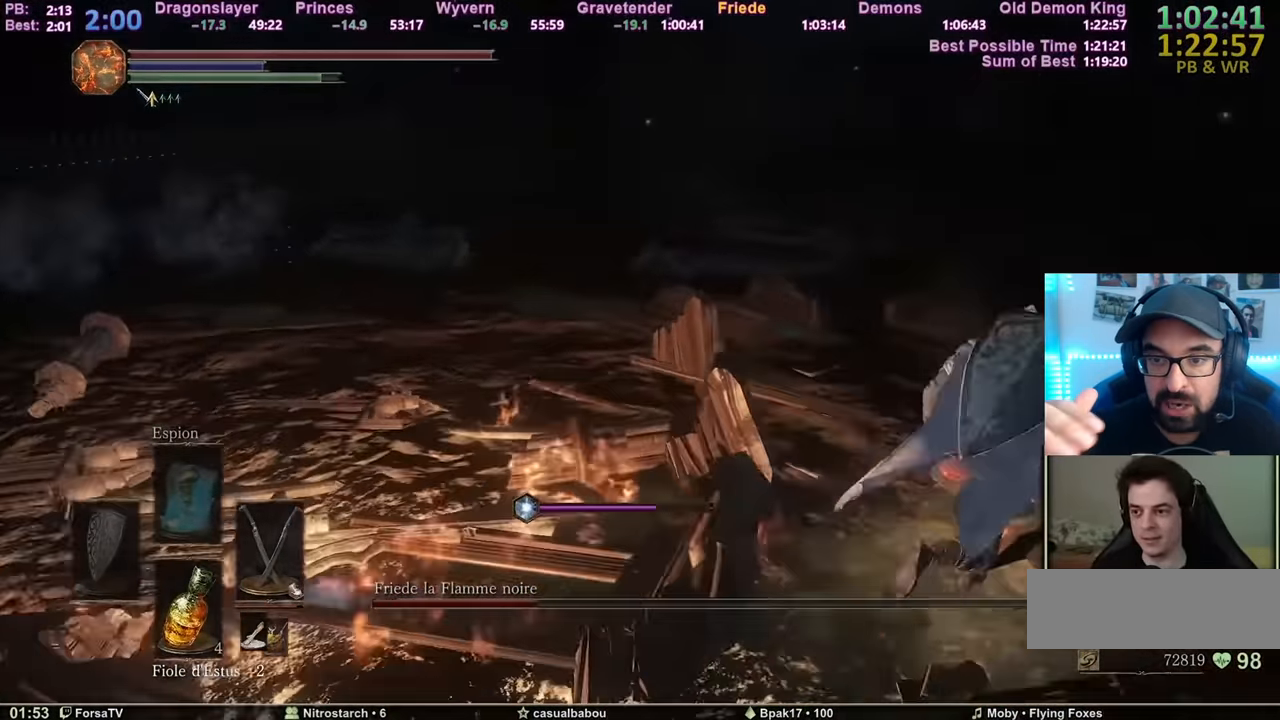
{"keys": ["q", "space", "z"], "mouse": [], "events": [[367, "d", "up"], [417, "q", "down"]]}
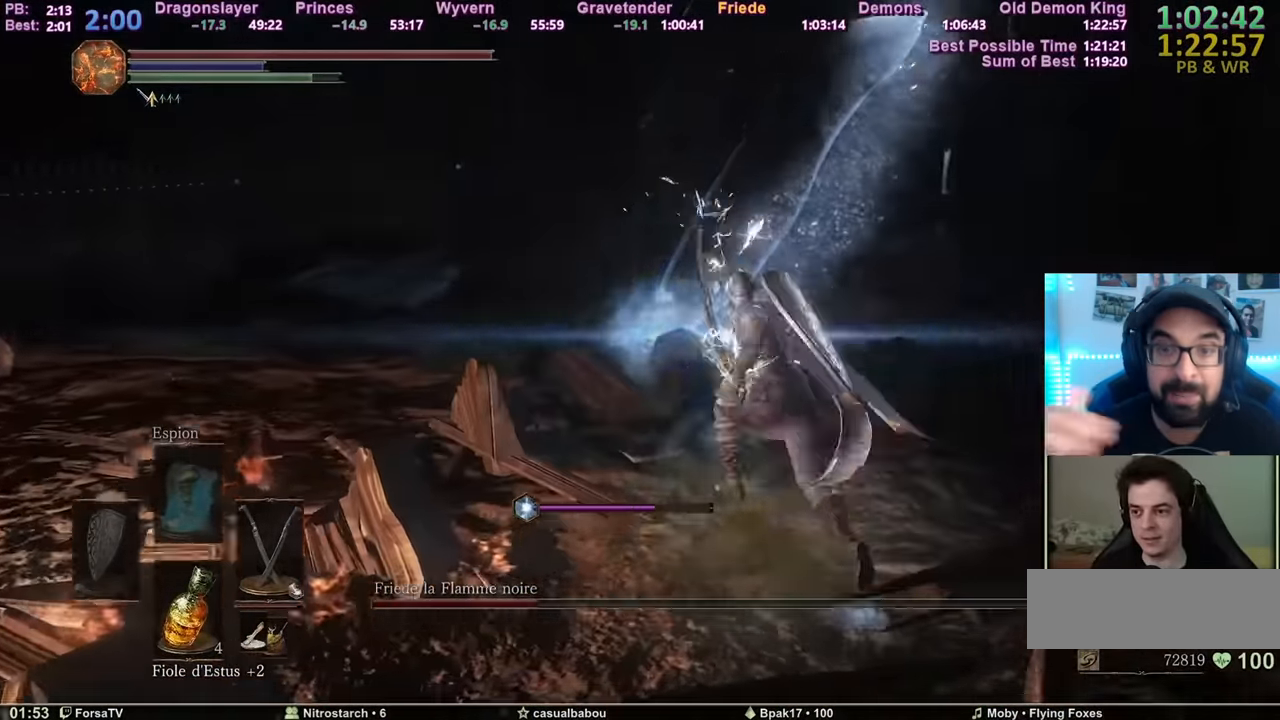
{"keys": ["space", "z"], "mouse": [], "events": [[300, "q", "up"]]}
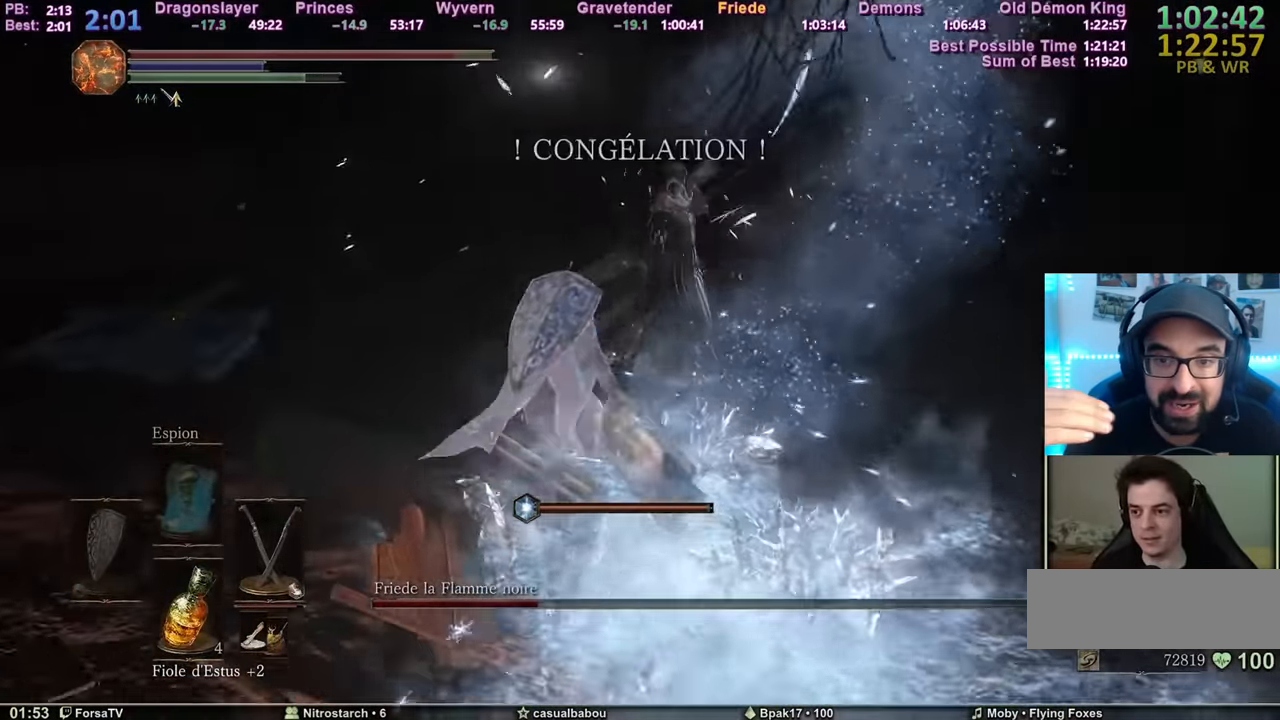
{"keys": ["z"], "mouse": ["mb4"], "events": [[33, "space", "up"], [66, "tab", "down"], [166, "tab", "up"], [500, "mouse_mb4", "down"]]}
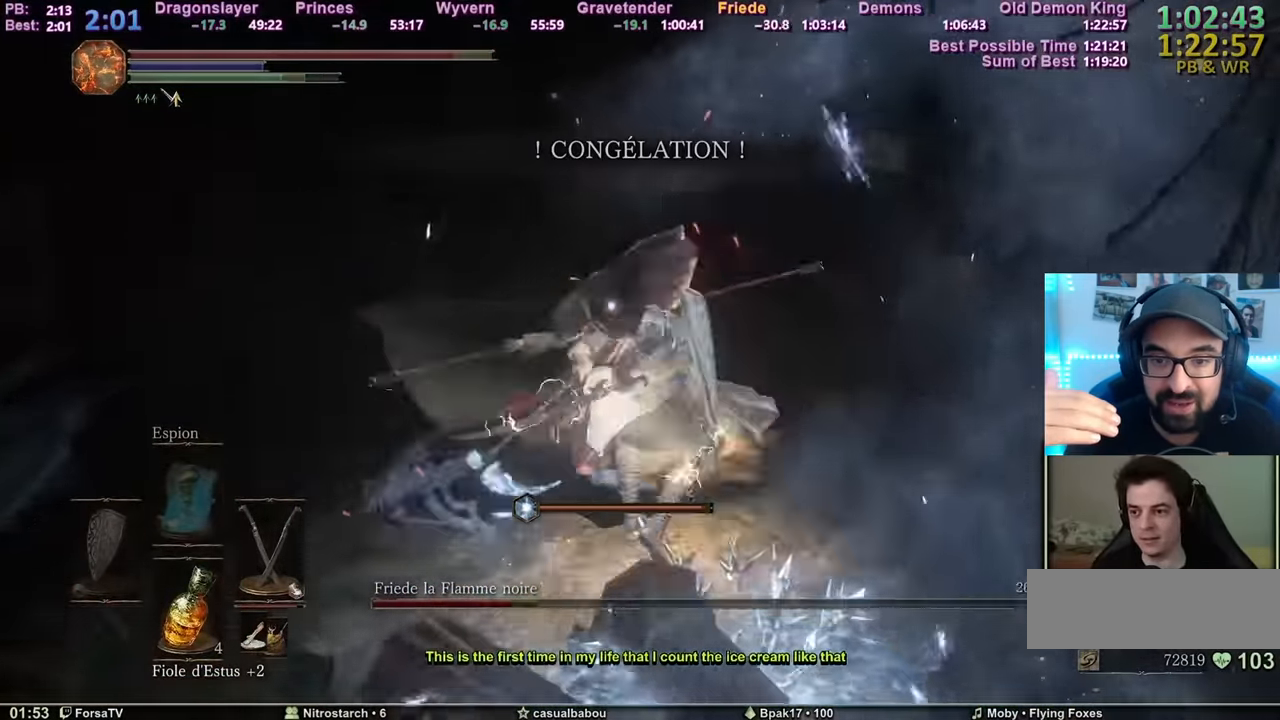
{"keys": ["z"], "mouse": [], "events": [[83, "mouse_mb4", "up"]]}
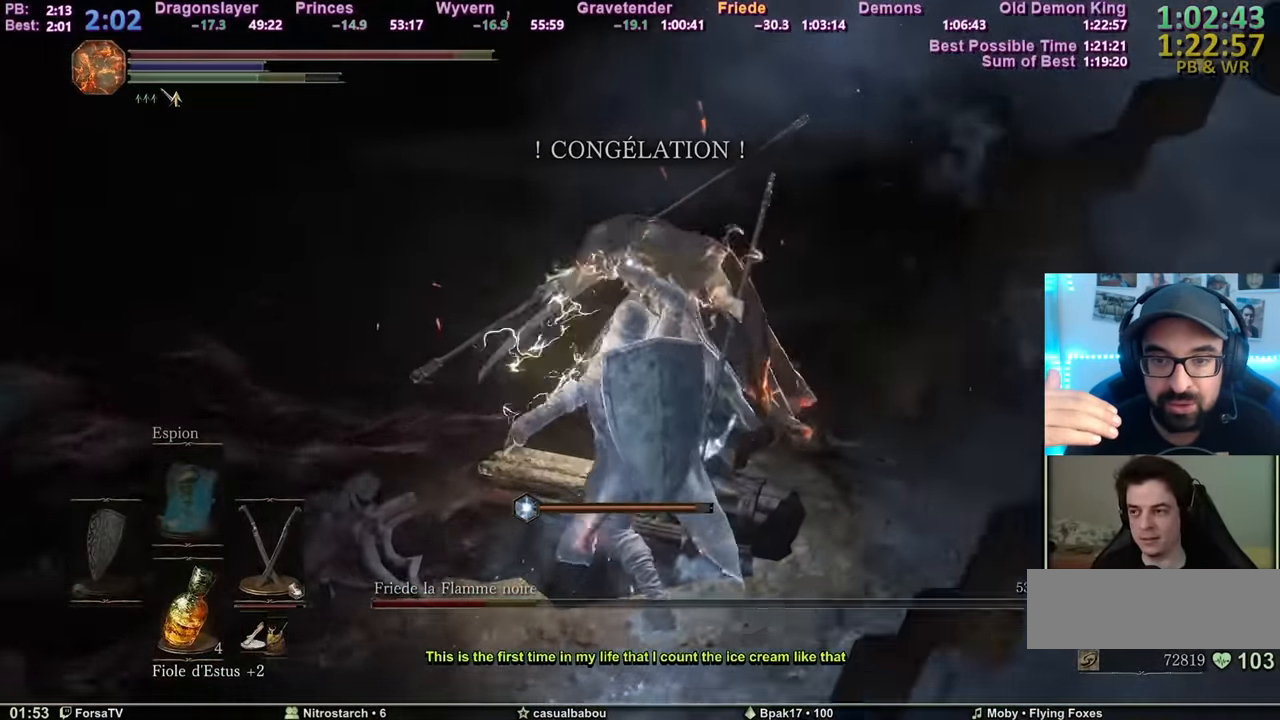
{"keys": ["d", "z"], "mouse": [], "events": [[384, "d", "down"]]}
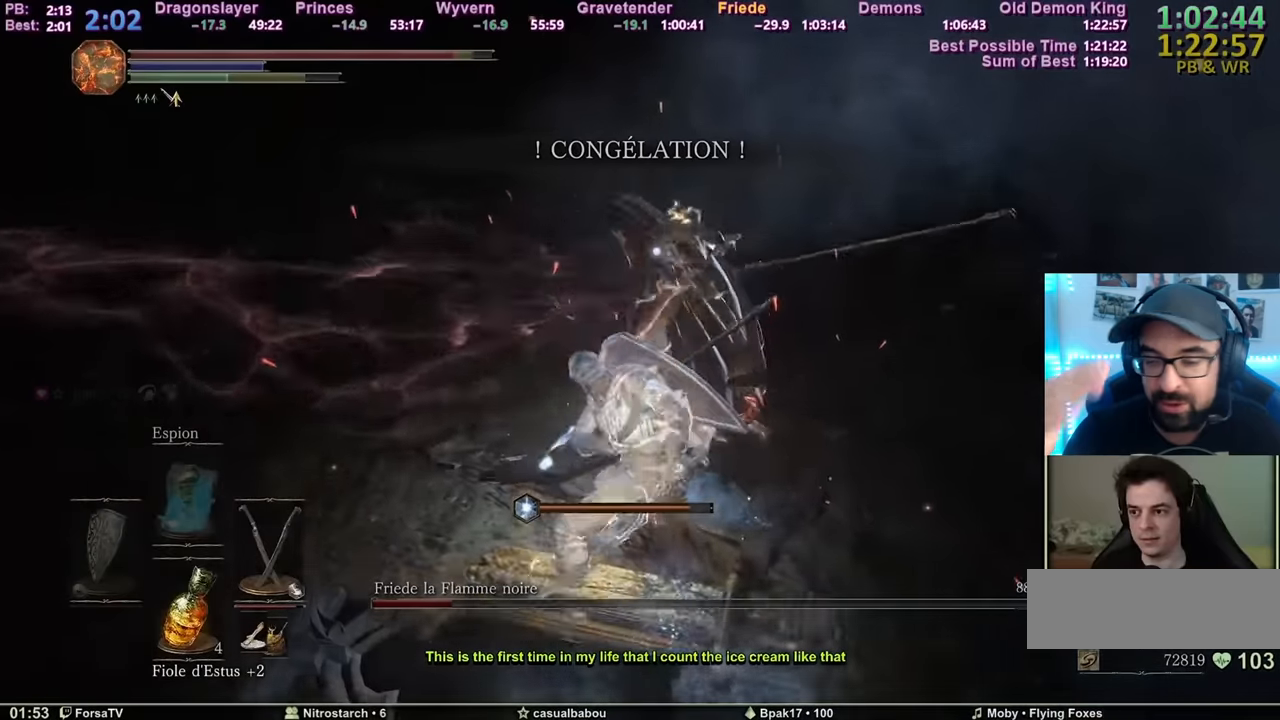
{"keys": ["d"], "mouse": [], "events": [[301, "z", "up"]]}
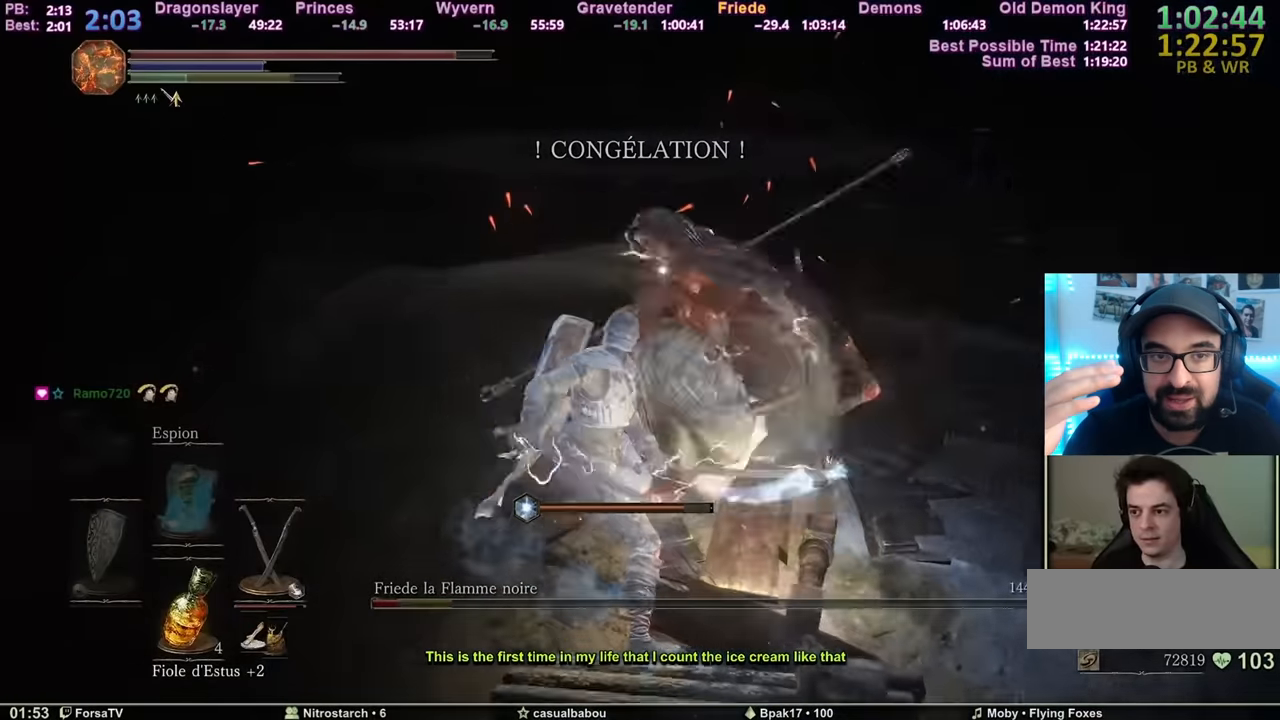
{"keys": ["s"], "mouse": [], "events": [[133, "s", "down"], [284, "d", "up"]]}
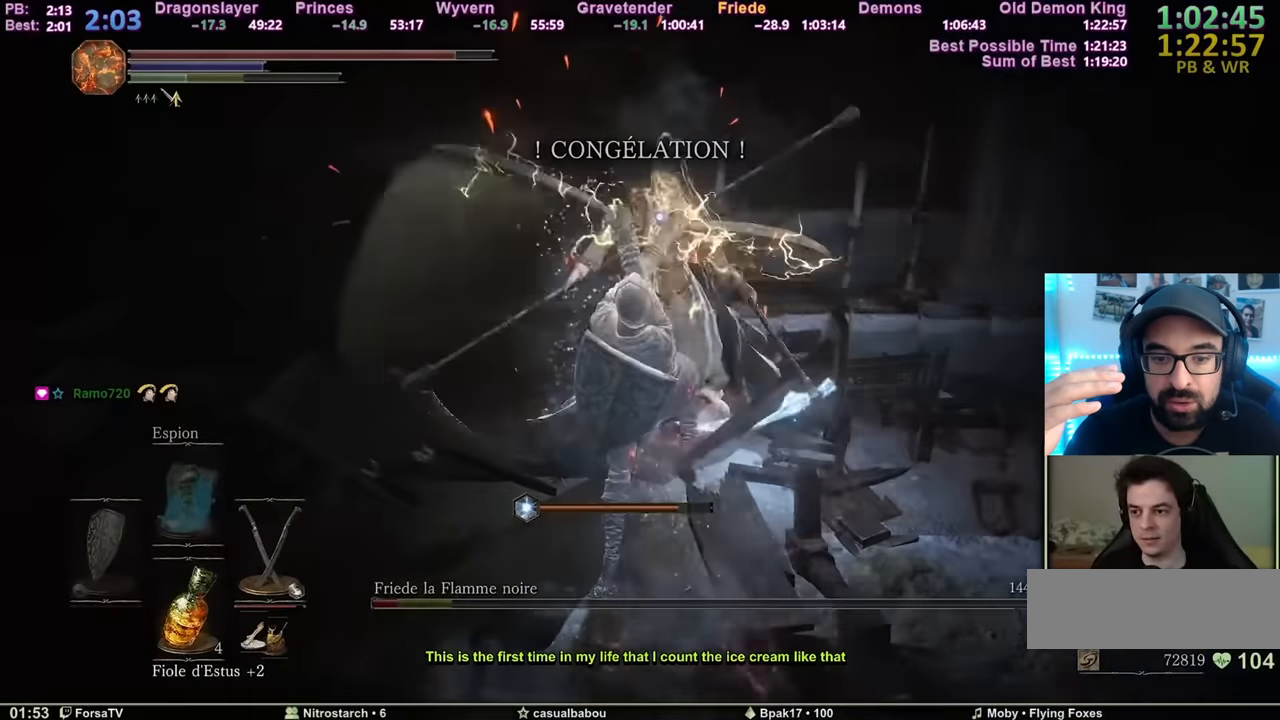
{"keys": ["s"], "mouse": [], "events": []}
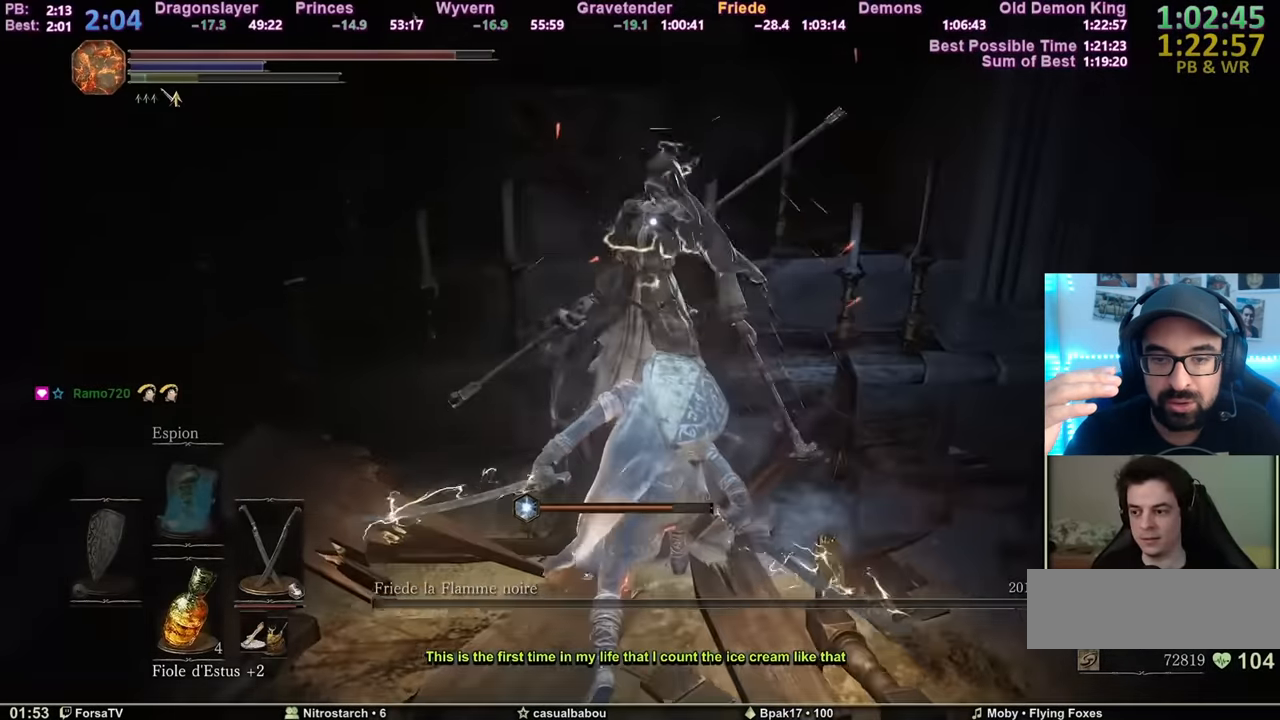
{"keys": ["d", "s"], "mouse": ["mb4"], "events": [[350, "d", "down"], [450, "mouse_mb4", "down"]]}
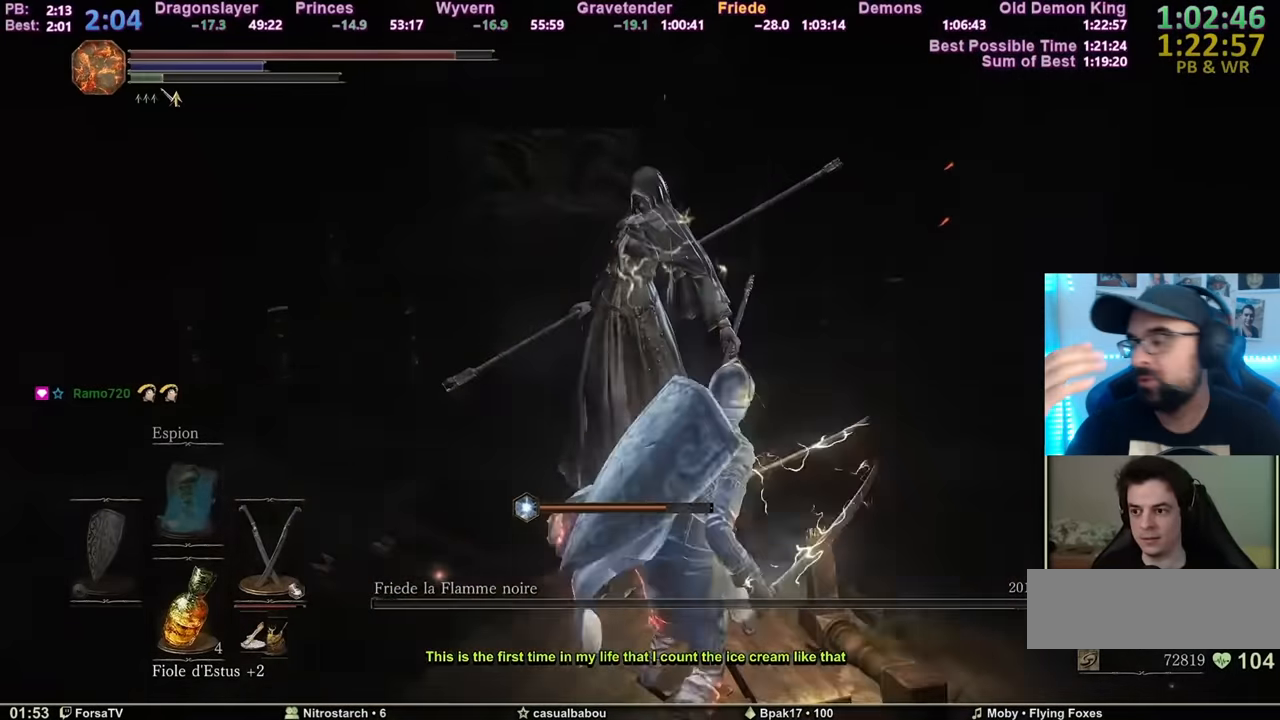
{"keys": ["d"], "mouse": [], "events": [[34, "mouse_mb4", "up"], [434, "s", "up"]]}
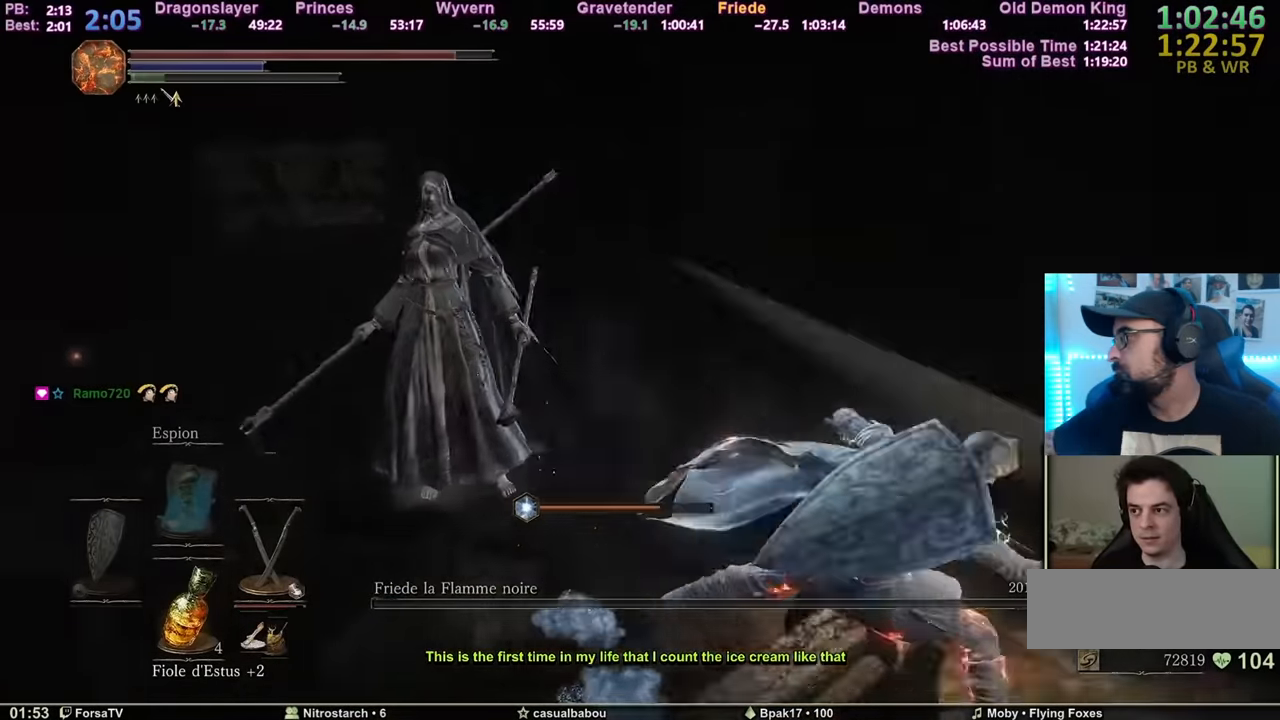
{"keys": ["d", "z"], "mouse": [], "events": [[100, "z", "down"]]}
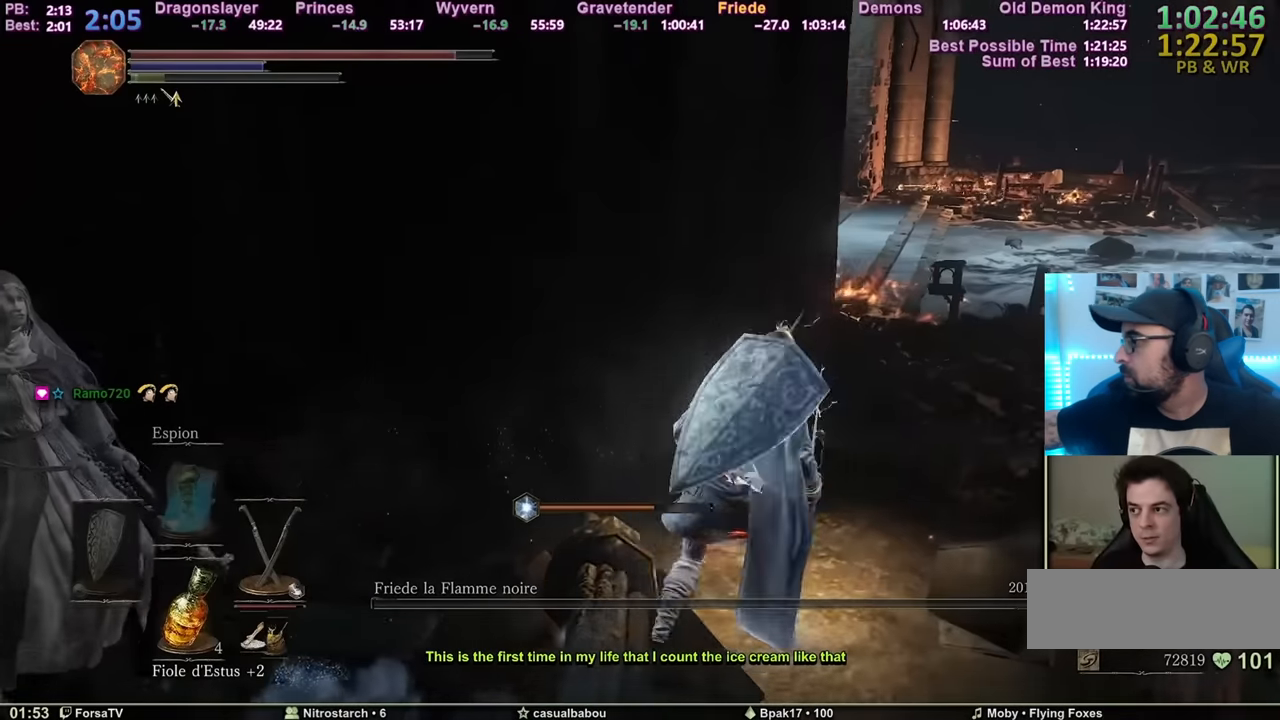
{"keys": ["d", "space", "z"], "mouse": [], "events": [[351, "space", "down"]]}
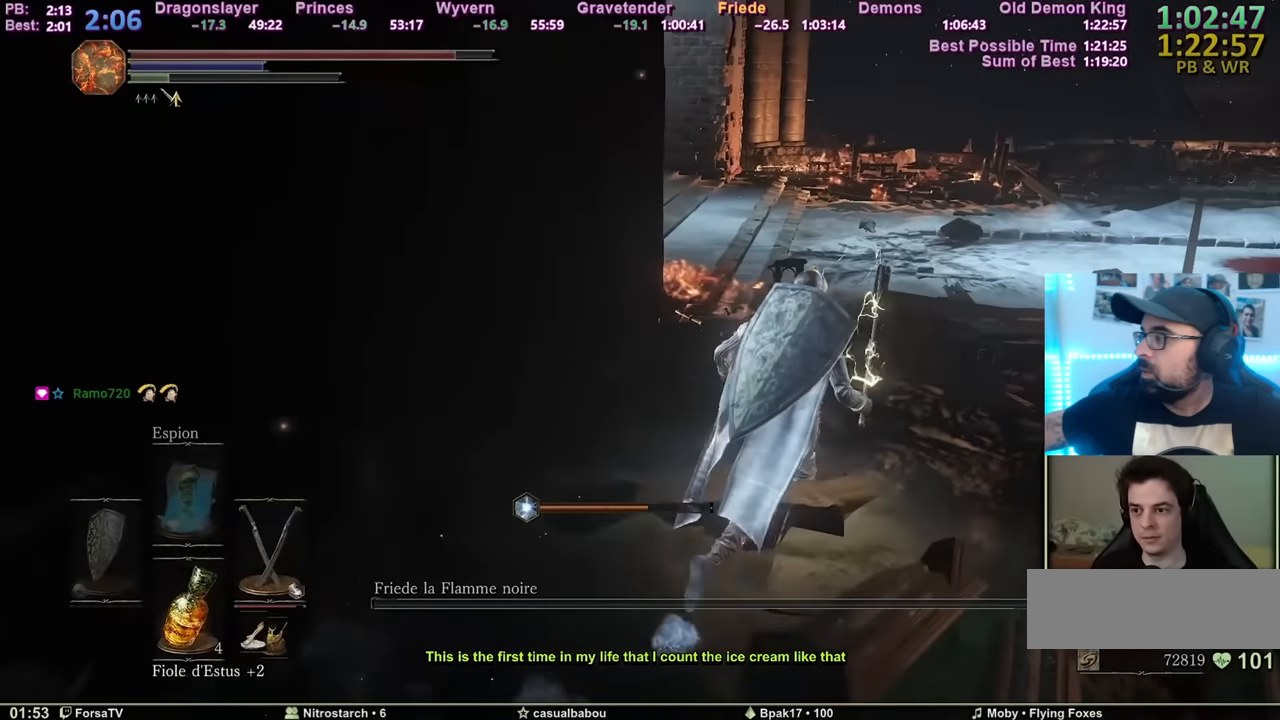
{"keys": ["space", "z"], "mouse": [], "events": [[150, "d", "up"]]}
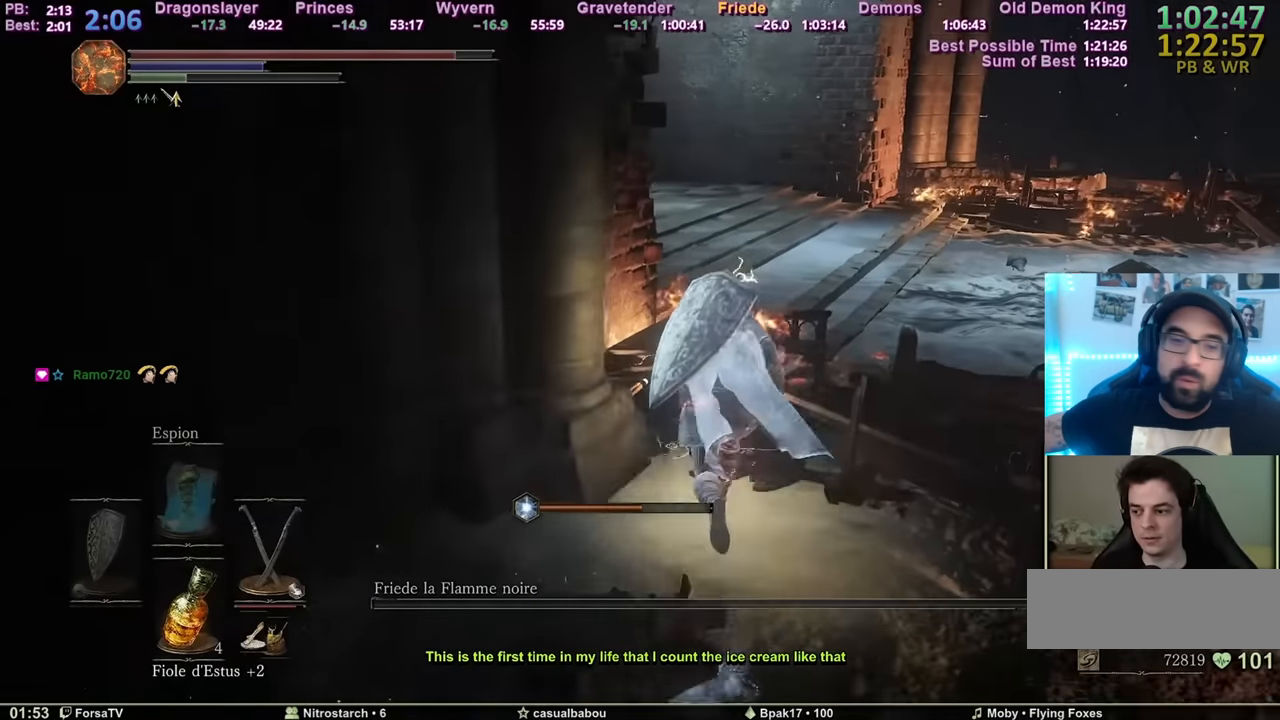
{"keys": ["space", "z"], "mouse": [], "events": []}
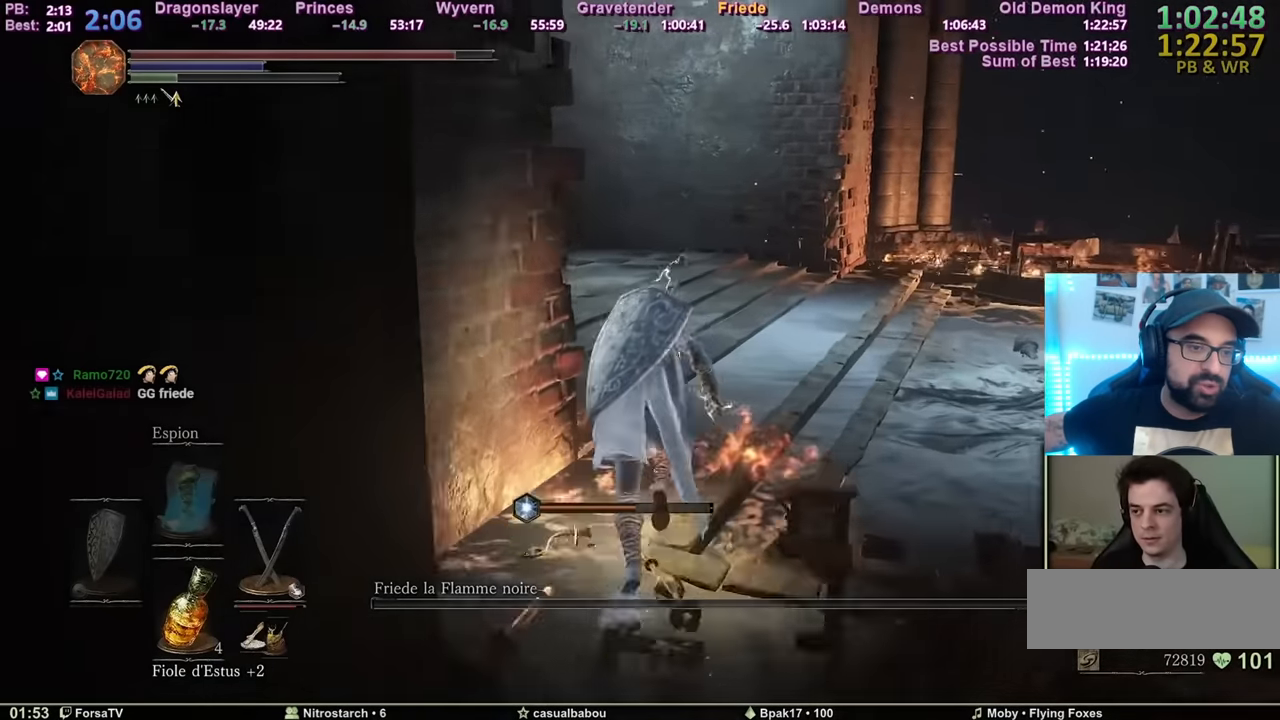
{"keys": ["space", "z"], "mouse": [], "events": []}
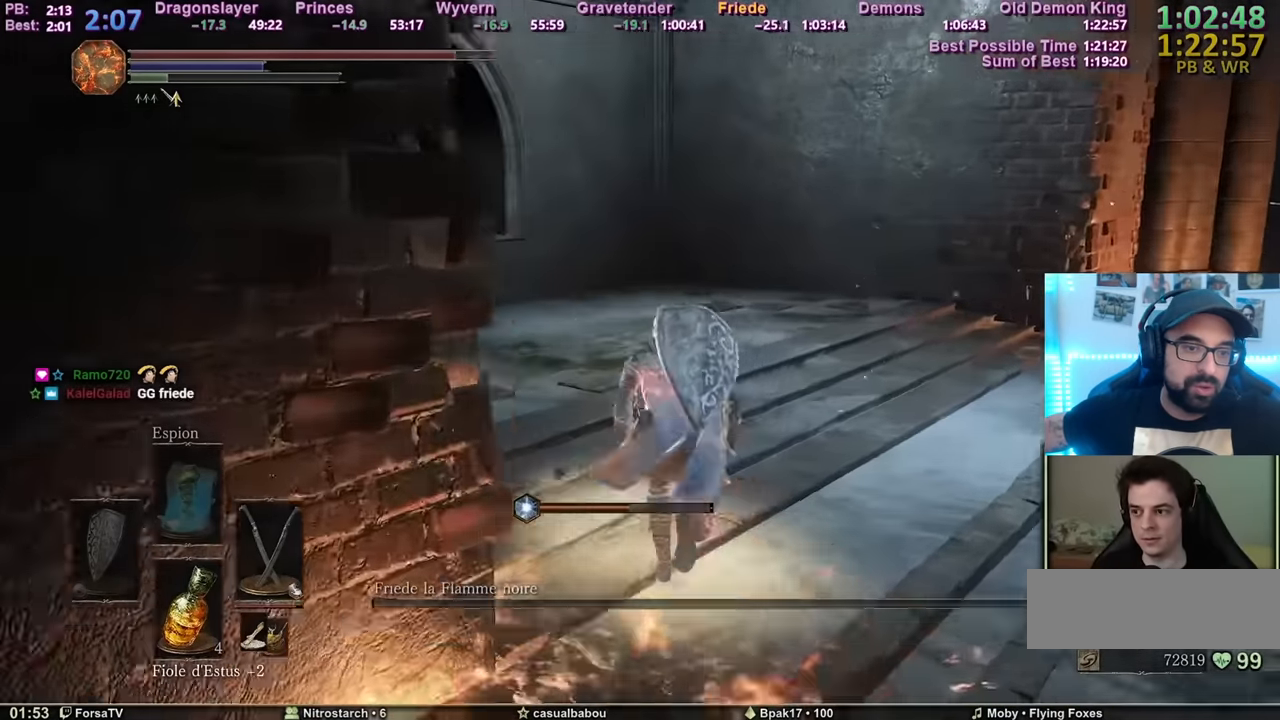
{"keys": ["f", "space", "z"], "mouse": [], "events": [[383, "f", "down"]]}
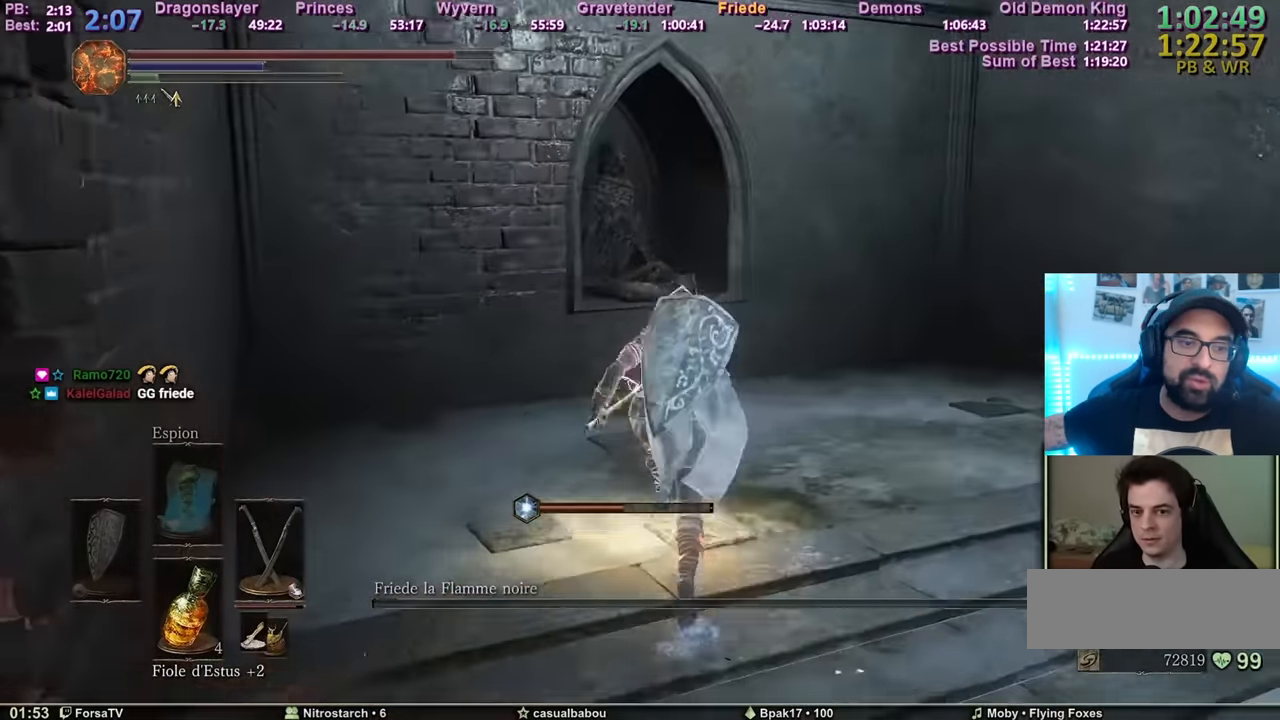
{"keys": ["z"], "mouse": [], "events": [[17, "f", "up"], [367, "space", "up"]]}
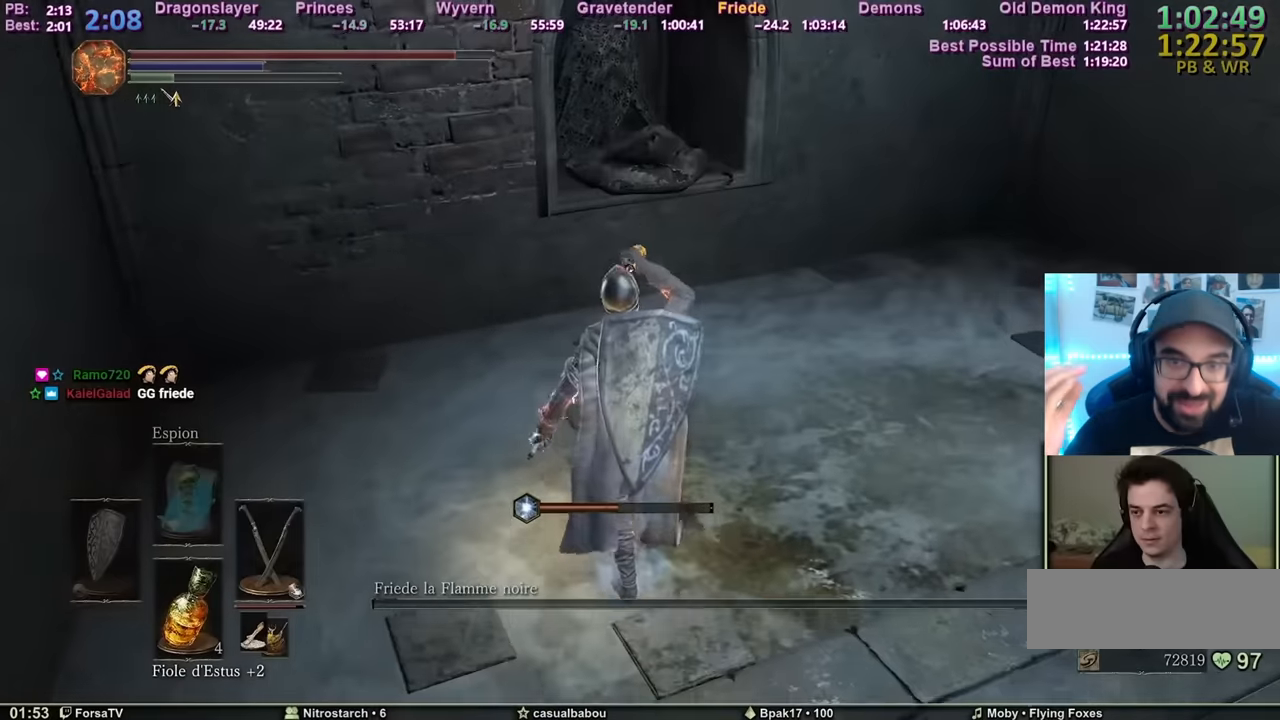
{"keys": ["z"], "mouse": [], "events": []}
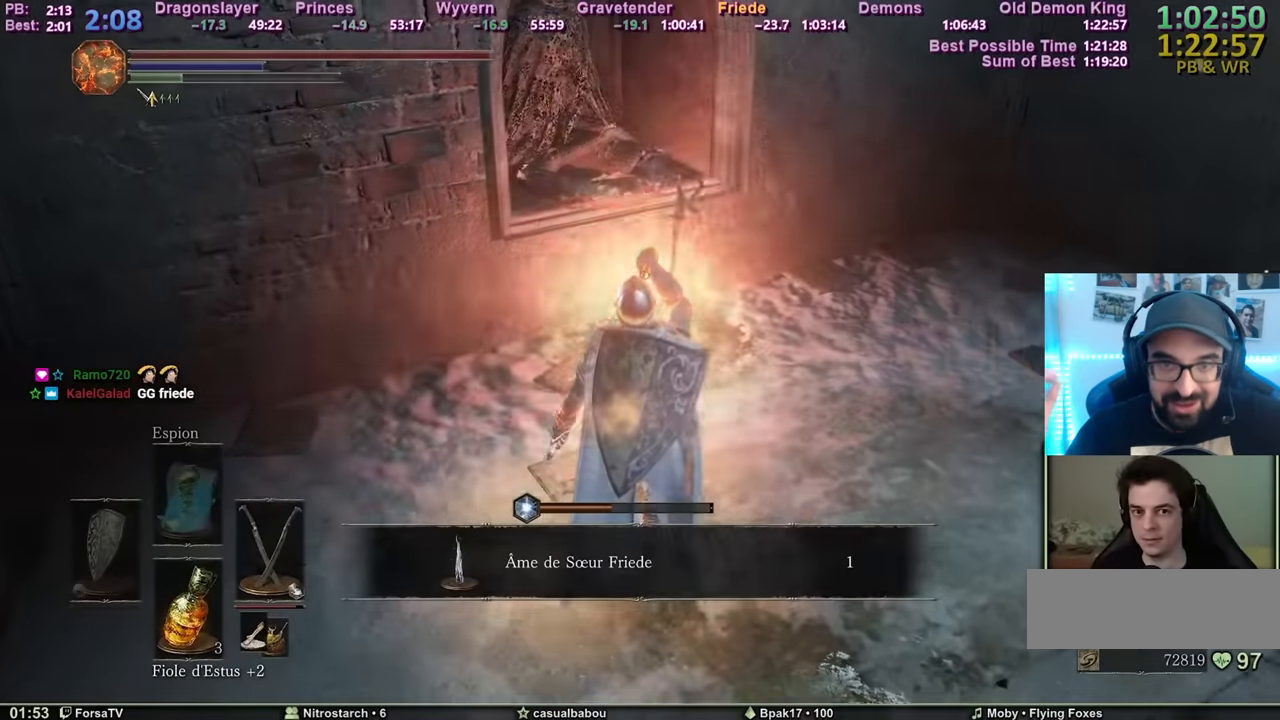
{"keys": ["space", "z"], "mouse": [], "events": [[117, "space", "down"]]}
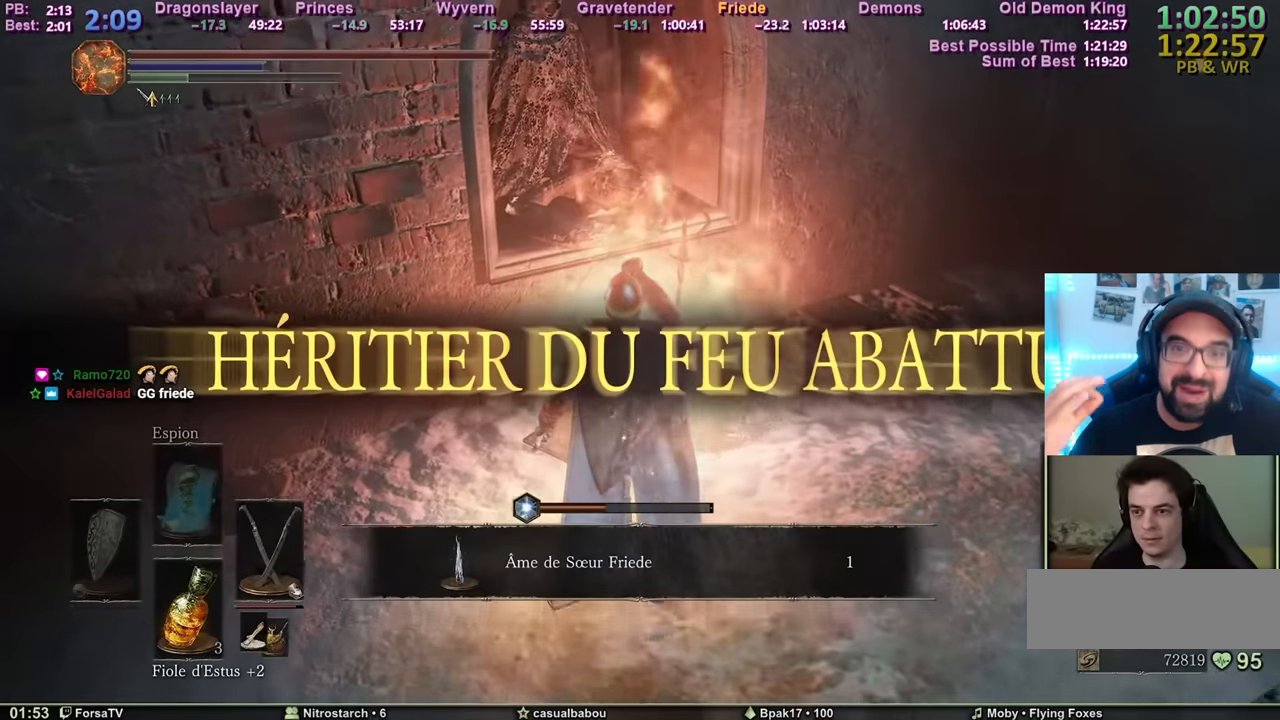
{"keys": ["space", "z"], "mouse": [], "events": []}
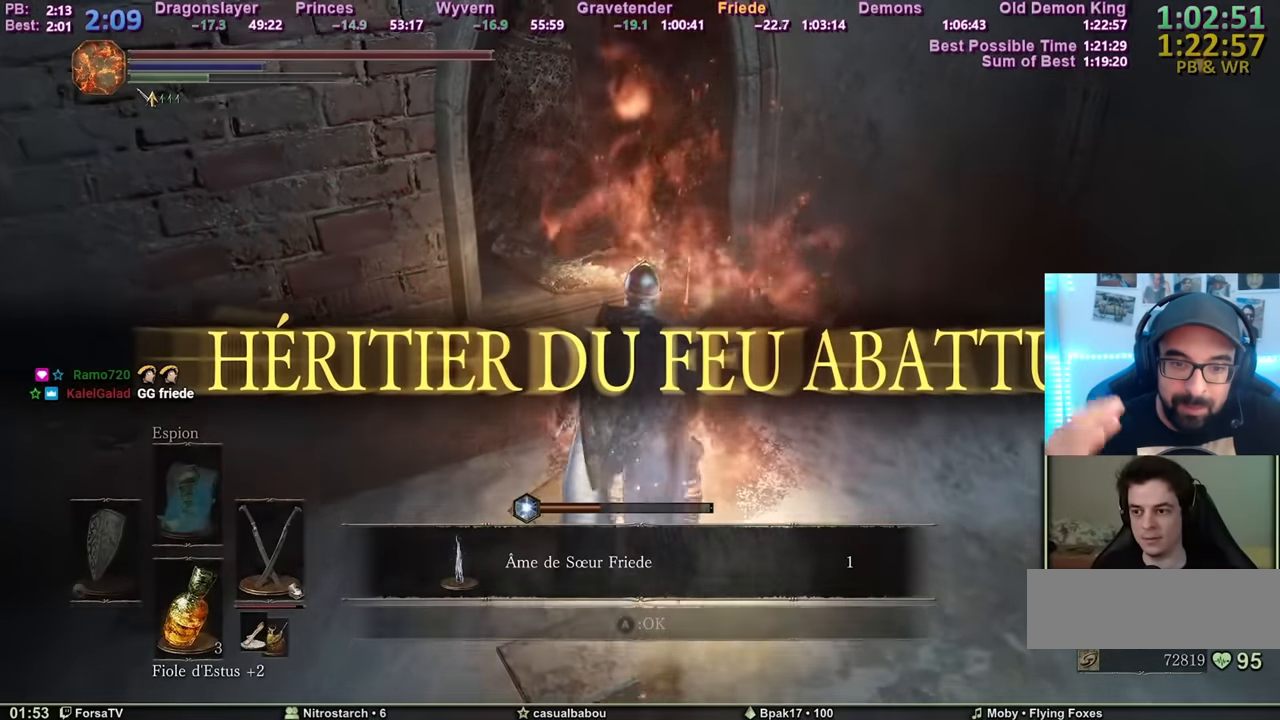
{"keys": [], "mouse": [], "events": [[334, "z", "up"], [384, "space", "up"]]}